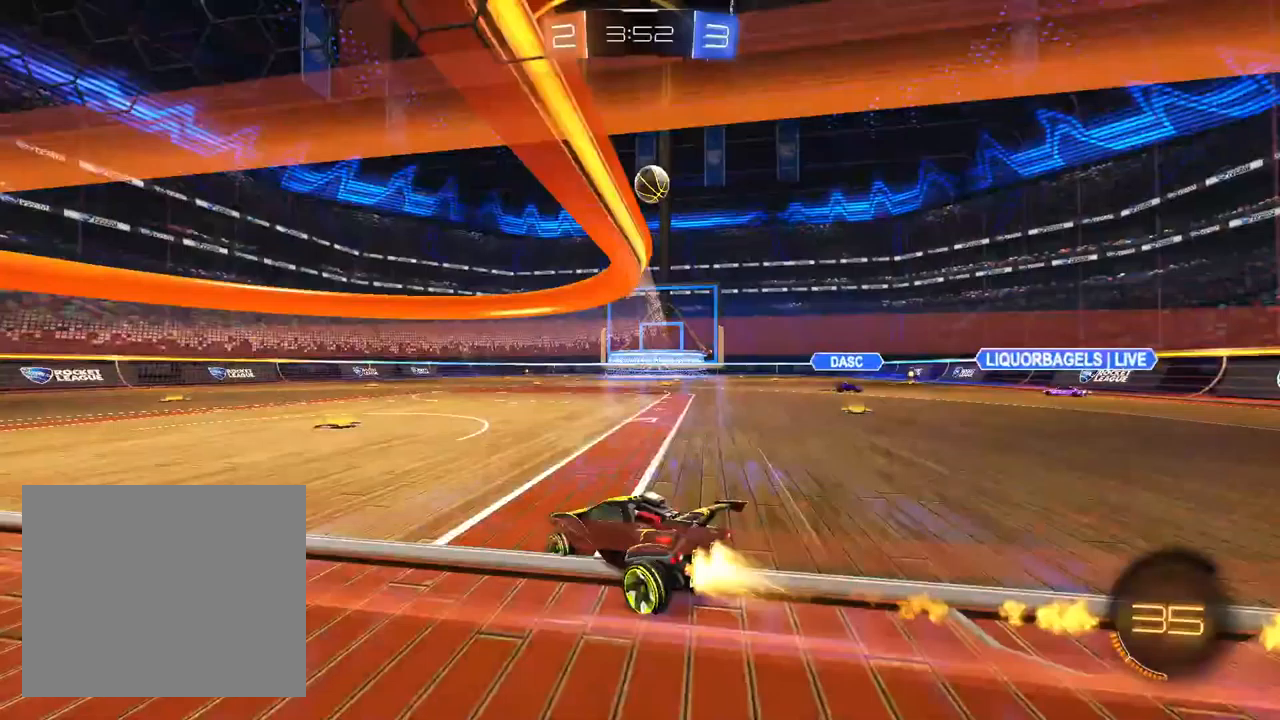
Gameplay with a controller (PlayStation layout); each line is a JSON object with the inputs held at the frame after it (dt_ms = milliseconds from this image to that frame). "events" lists button and stick changes between this image and that frame as [ms after this image, input, new state], when the widget could be followed in between. Not read: R1 R2 TRIANGLE.
{"dt_ms": 500, "buttons": [], "left_stick": "down-right", "right_stick": "center", "events": [[17, "CROSS", "down"], [200, "left_stick", "down"], [267, "CROSS", "up"], [367, "left_stick", "down-right"], [417, "L1", "up"]]}
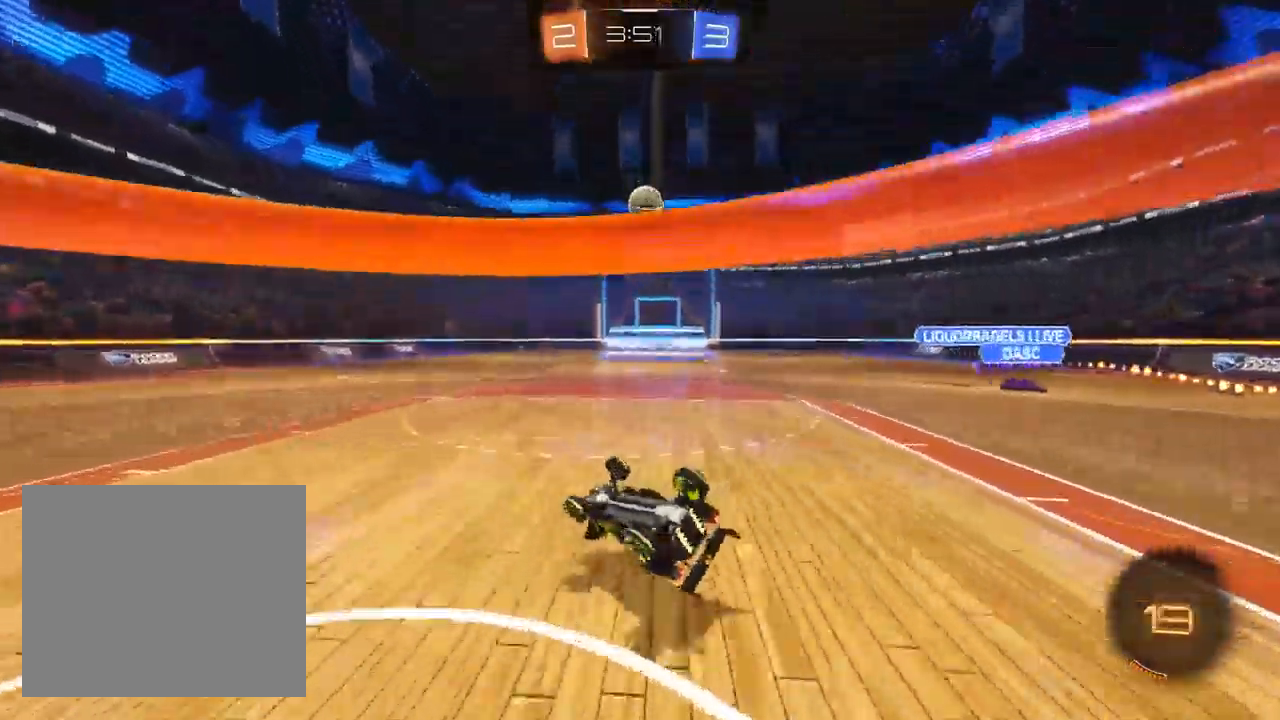
{"dt_ms": 500, "buttons": [], "left_stick": "right", "right_stick": "center", "events": [[483, "left_stick", "right"]]}
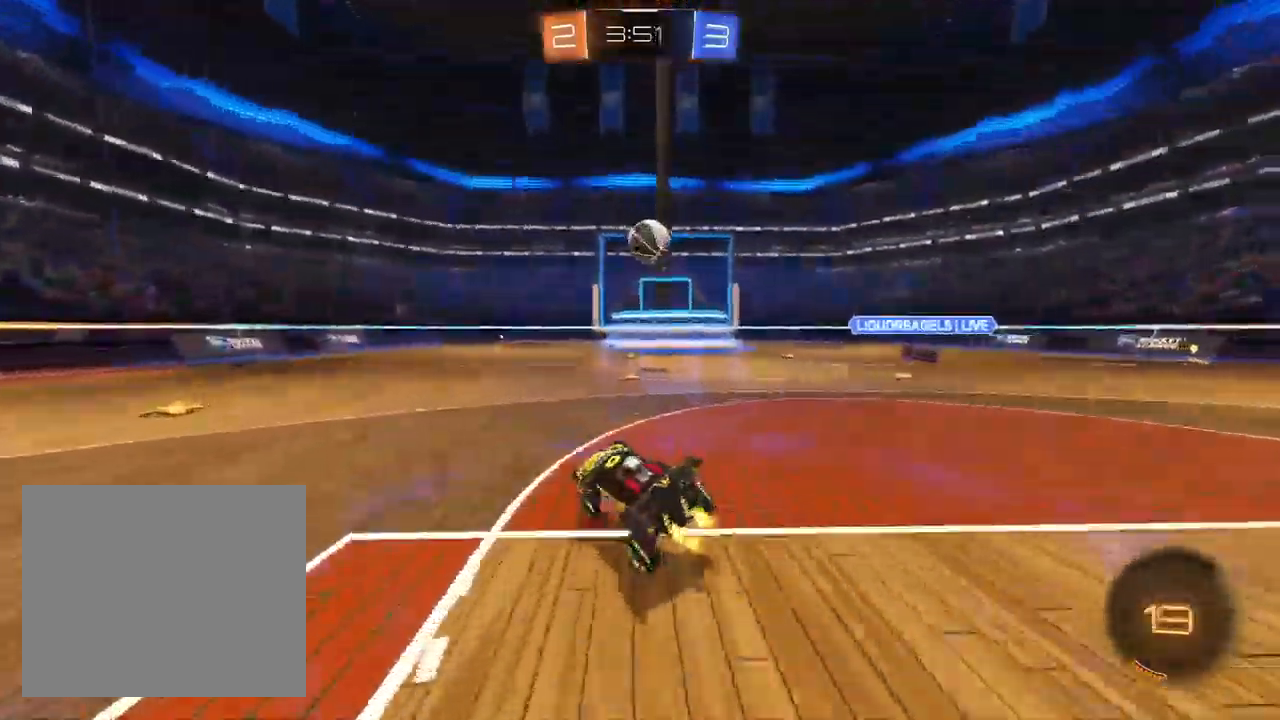
{"dt_ms": 500, "buttons": [], "left_stick": "right", "right_stick": "center", "events": [[133, "left_stick", "center"], [300, "left_stick", "right"]]}
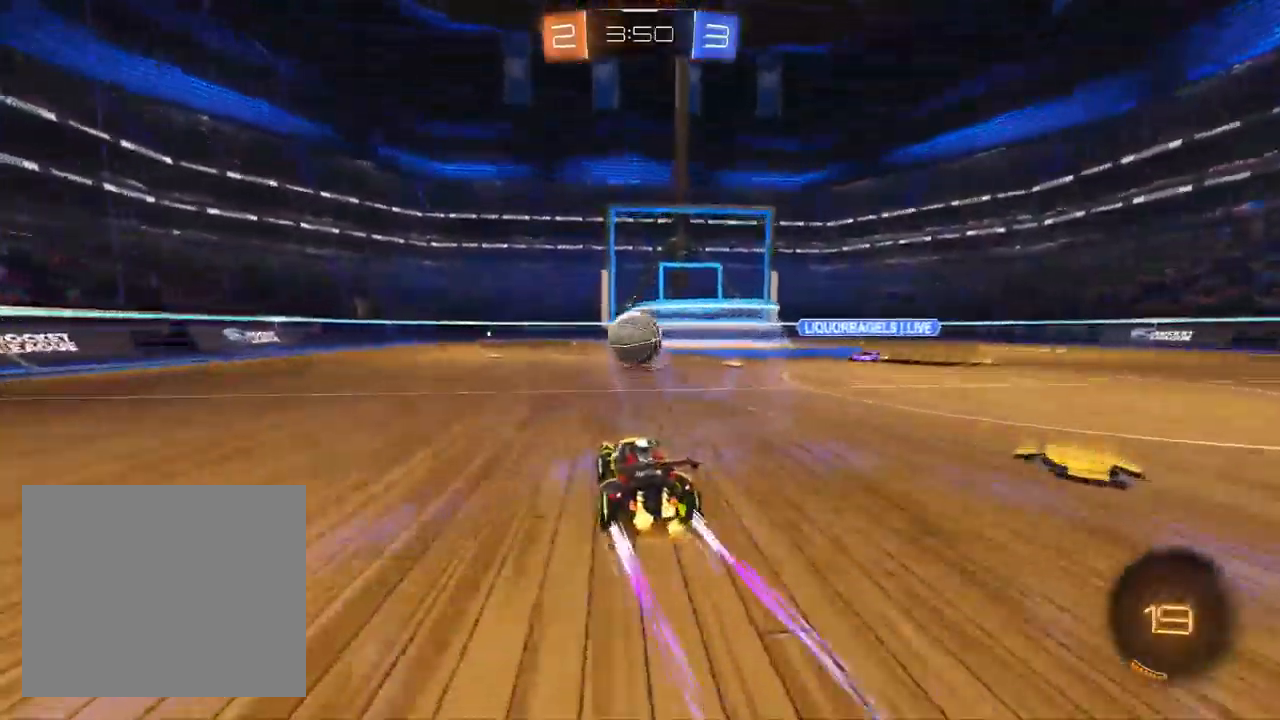
{"dt_ms": 500, "buttons": [], "left_stick": "down-left", "right_stick": "center", "events": [[17, "CROSS", "down"], [67, "left_stick", "down-left"], [217, "CROSS", "up"], [333, "CROSS", "down"], [467, "CROSS", "up"]]}
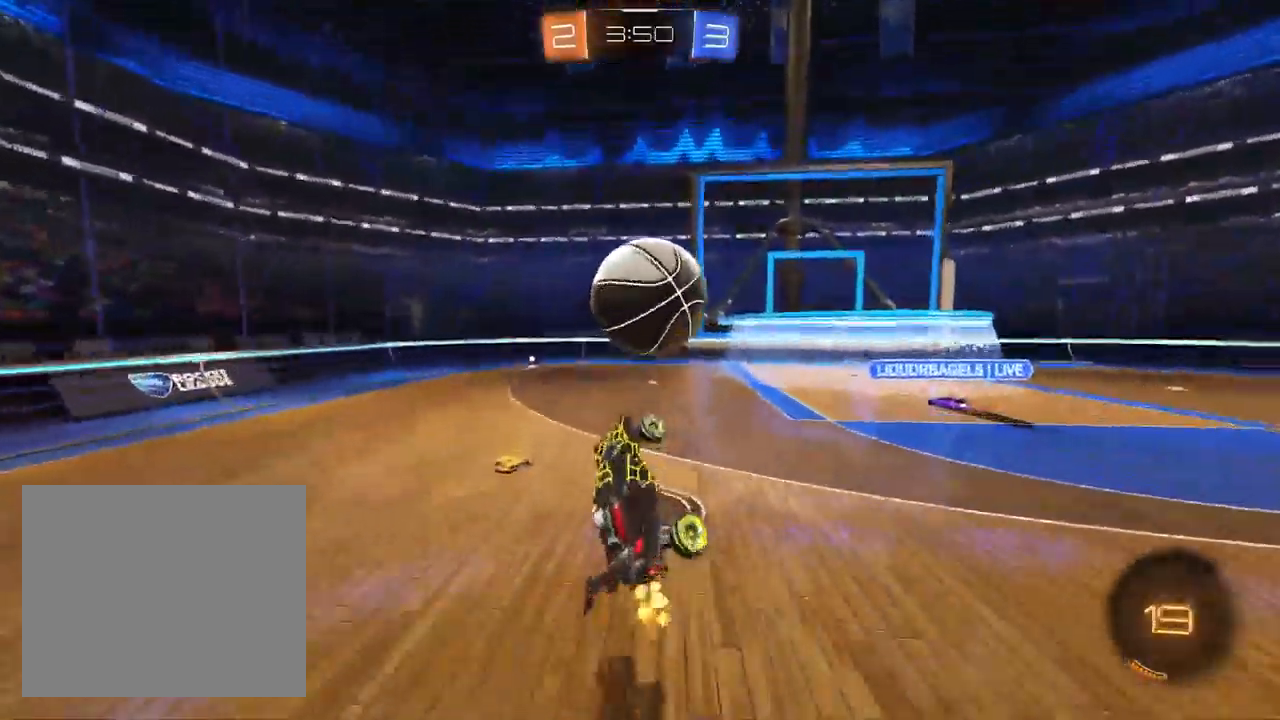
{"dt_ms": 1000, "buttons": ["L1"], "left_stick": "center", "right_stick": "center"}
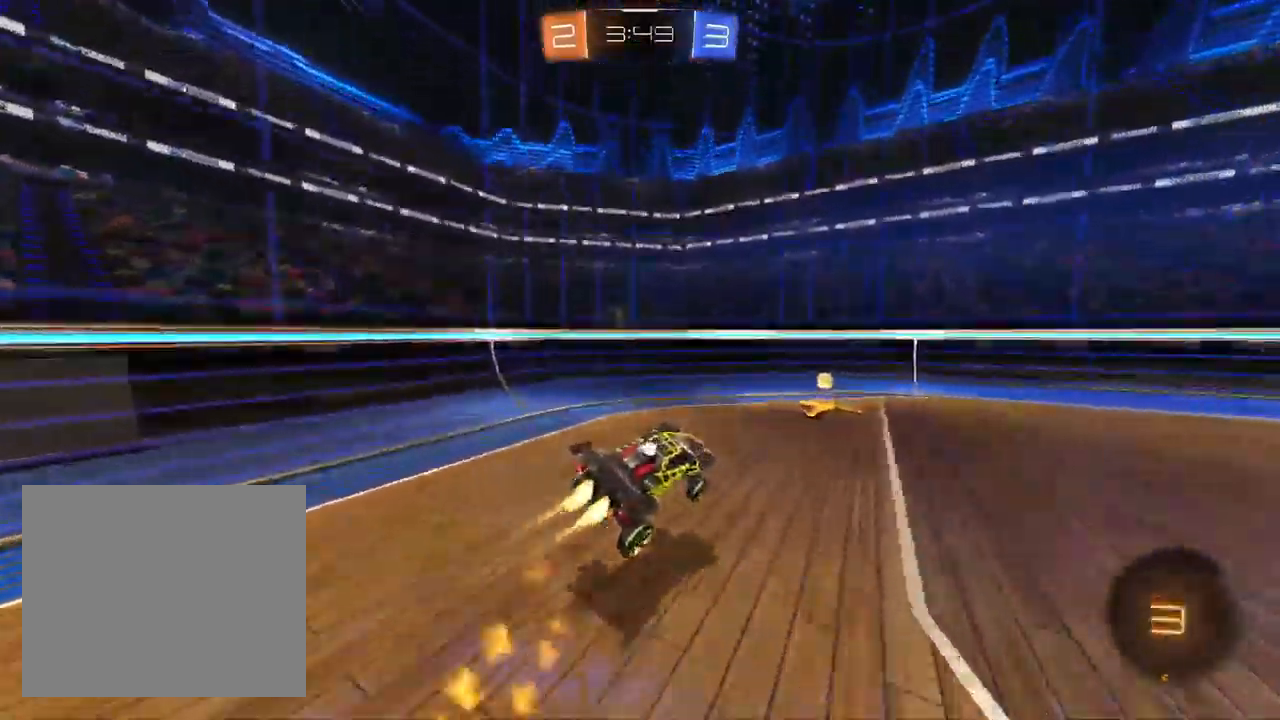
{"dt_ms": 500, "buttons": ["SQUARE", "L1"], "left_stick": "right", "right_stick": "center", "events": [[83, "left_stick", "right"], [417, "SQUARE", "down"]]}
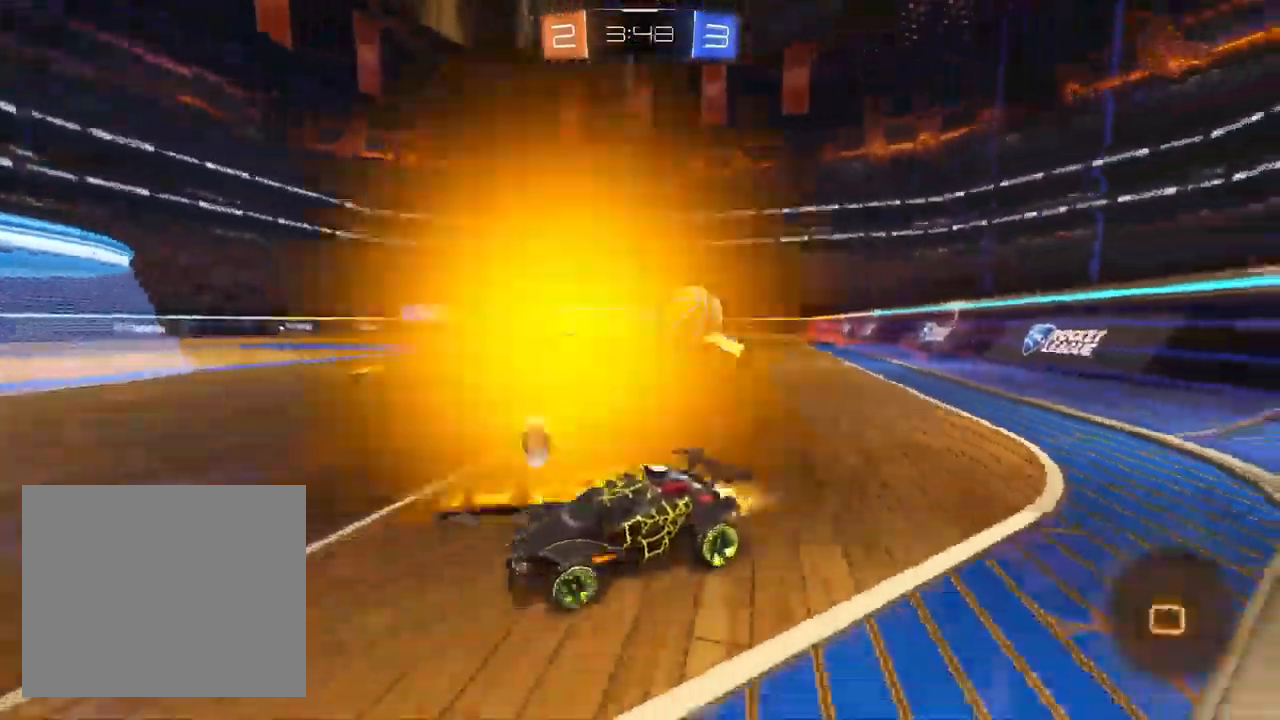
{"dt_ms": 500, "buttons": ["L1"], "left_stick": "right", "right_stick": "center"}
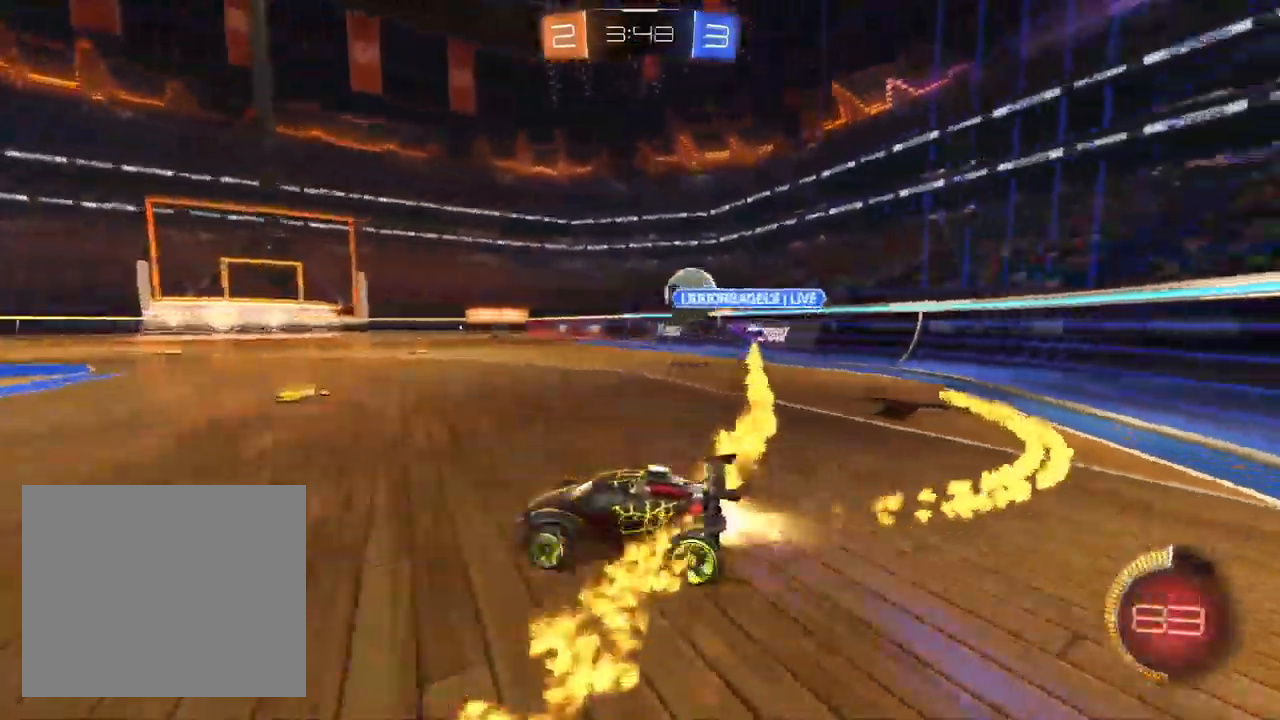
{"dt_ms": 1000, "buttons": ["SQUARE"], "left_stick": "down-left", "right_stick": "center", "events": [[33, "L1", "up"], [133, "L1", "down"], [200, "left_stick", "center"], [367, "CROSS", "down"], [367, "left_stick", "up-left"], [450, "L1", "up"], [517, "left_stick", "down-left"], [583, "CROSS", "up"], [783, "SQUARE", "down"]]}
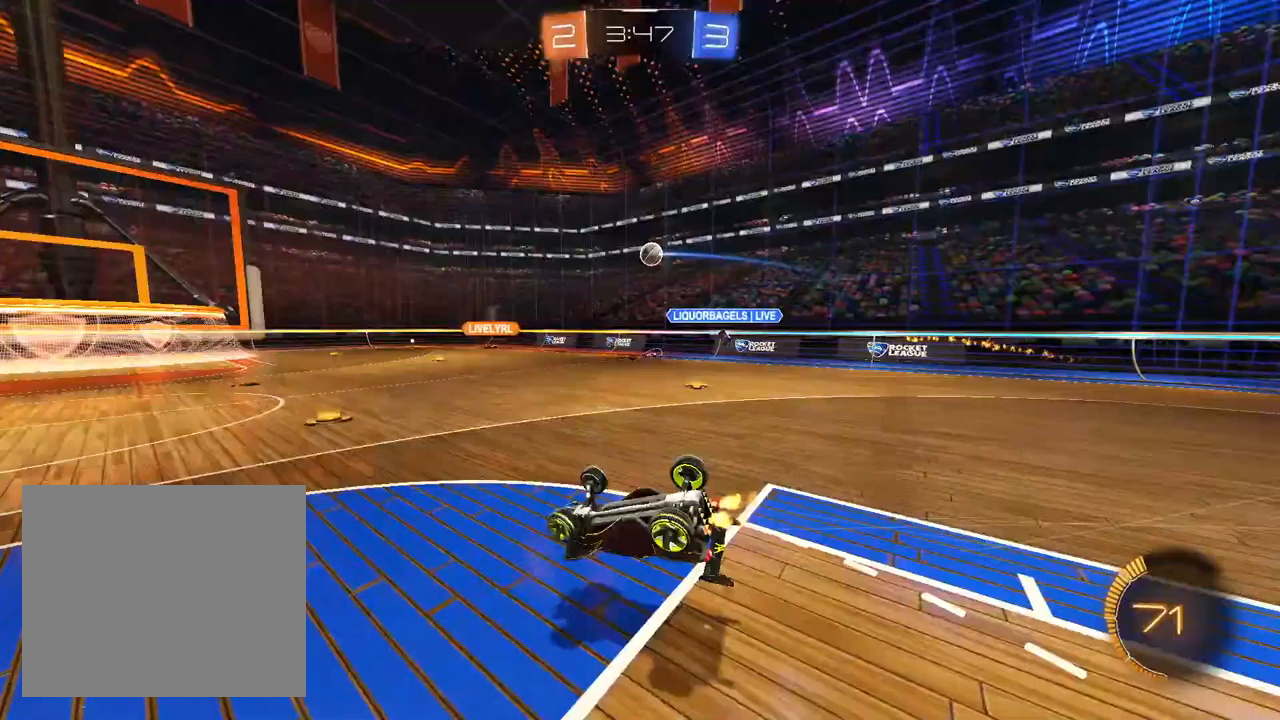
{"dt_ms": 500, "buttons": [], "left_stick": "center", "right_stick": "center"}
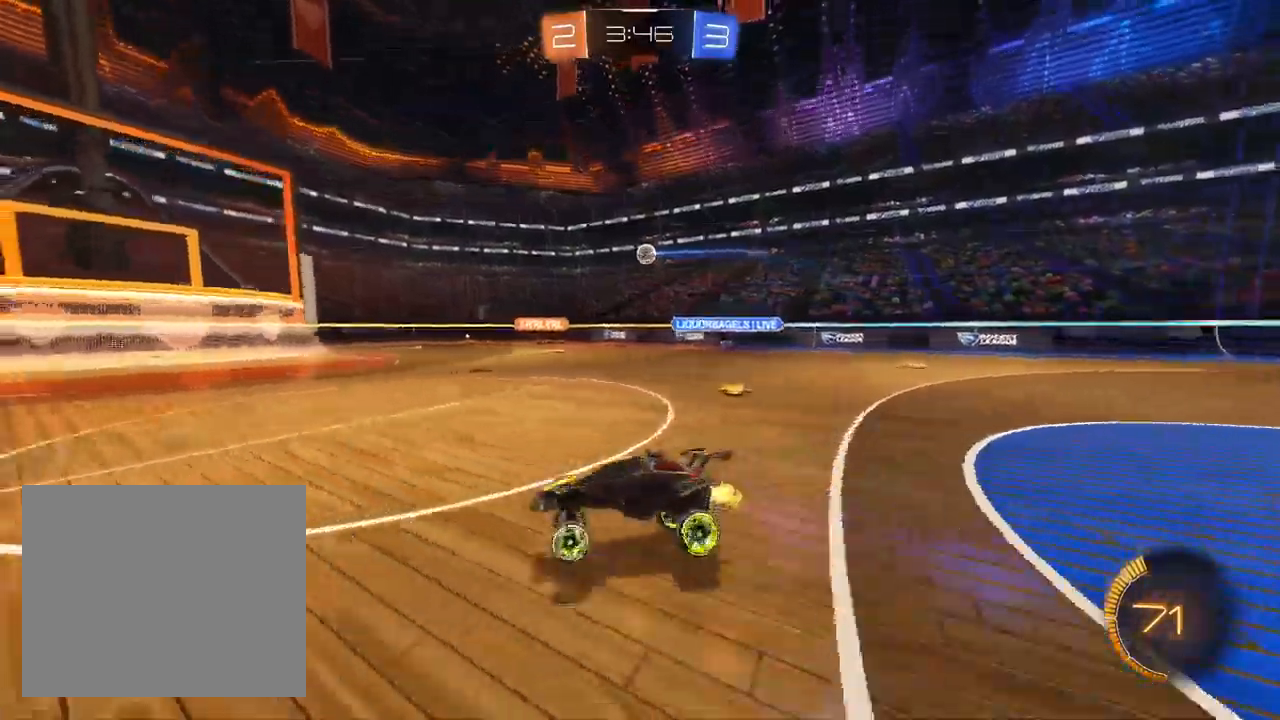
{"dt_ms": 500, "buttons": [], "left_stick": "center", "right_stick": "center", "events": [[217, "left_stick", "down-left"], [317, "left_stick", "center"]]}
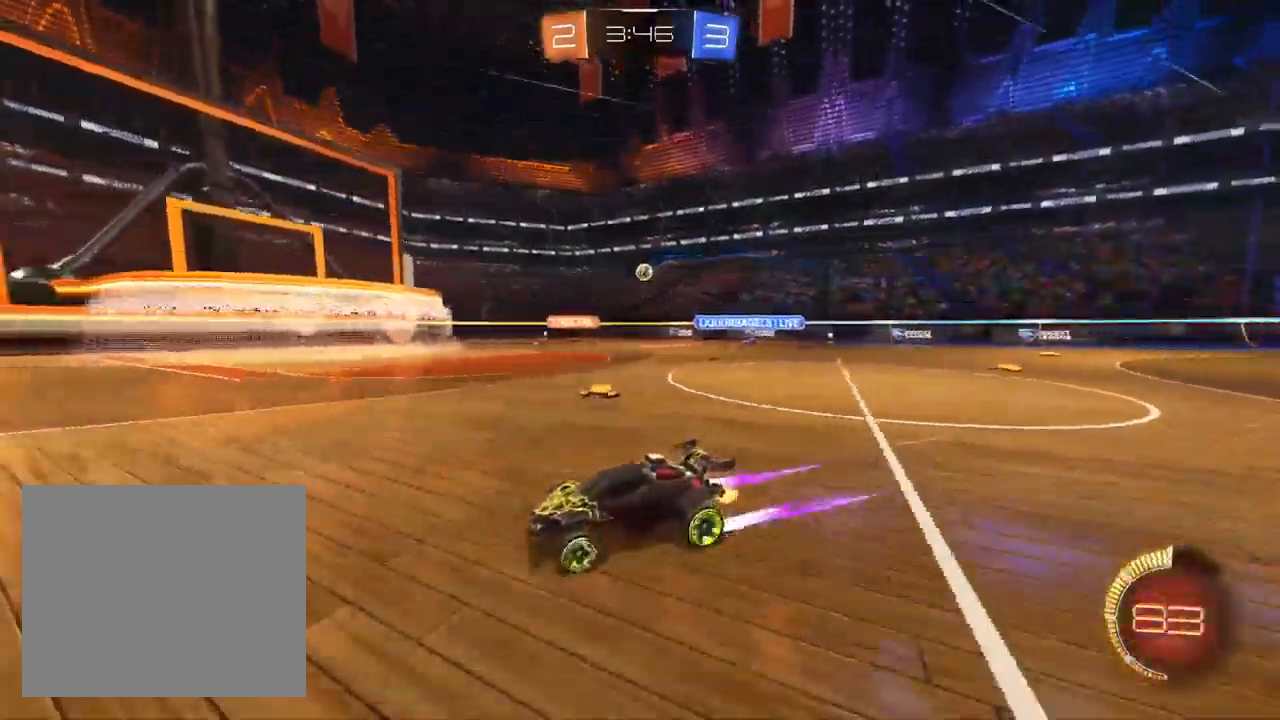
{"dt_ms": 500, "buttons": [], "left_stick": "up-right", "right_stick": "center", "events": [[133, "left_stick", "up-right"], [267, "left_stick", "center"], [467, "left_stick", "up-right"]]}
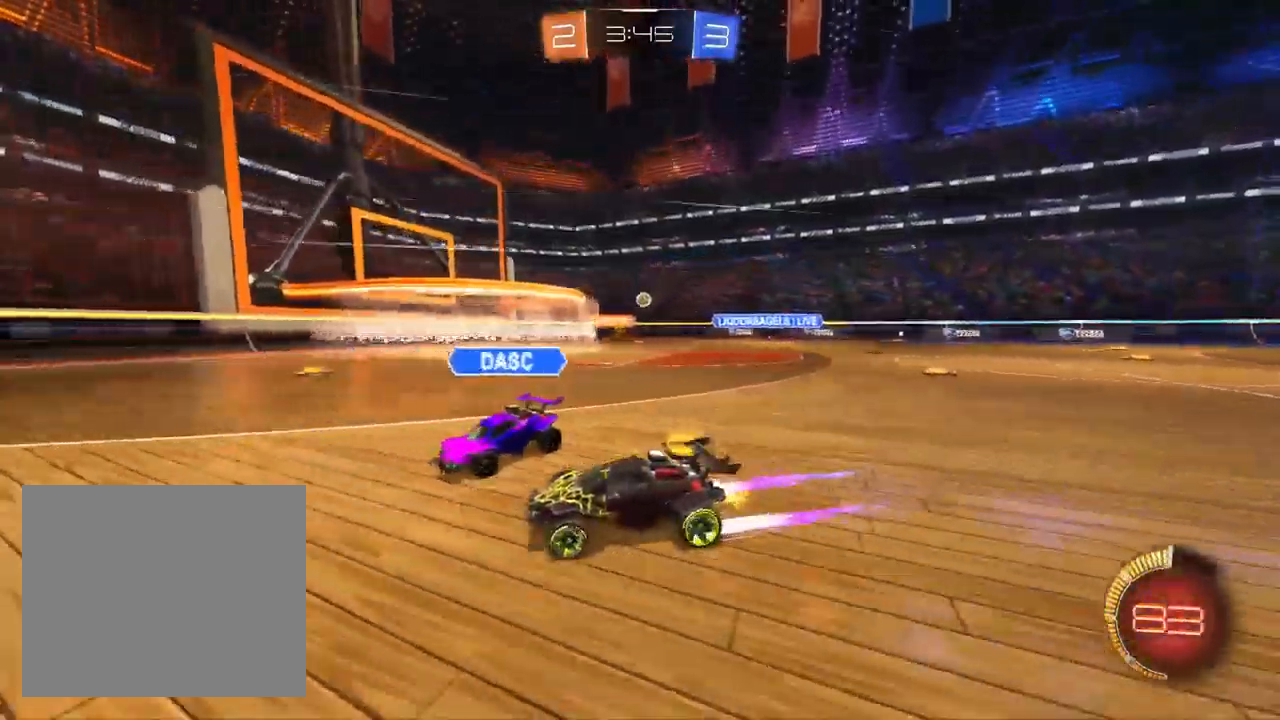
{"dt_ms": 500, "buttons": [], "left_stick": "up-right", "right_stick": "center", "events": []}
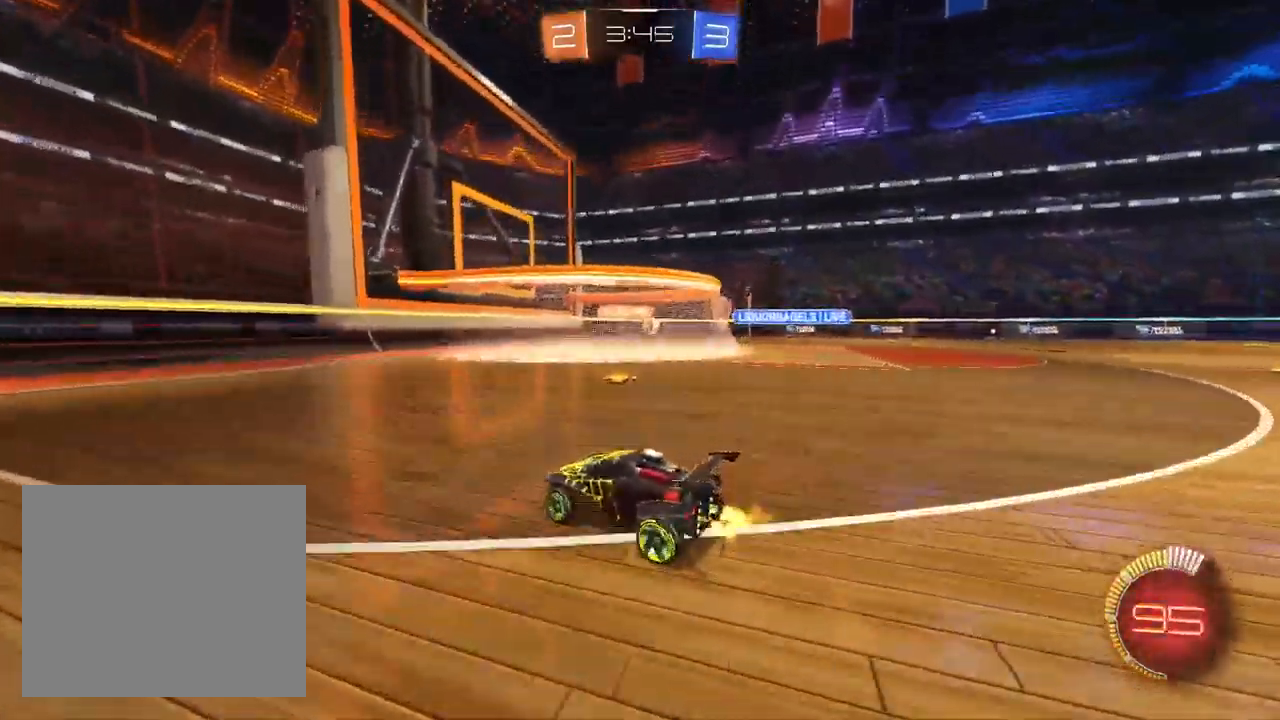
{"dt_ms": 500, "buttons": [], "left_stick": "up-right", "right_stick": "center", "events": [[167, "left_stick", "center"], [233, "L1", "down"], [317, "left_stick", "up-right"], [483, "L1", "up"]]}
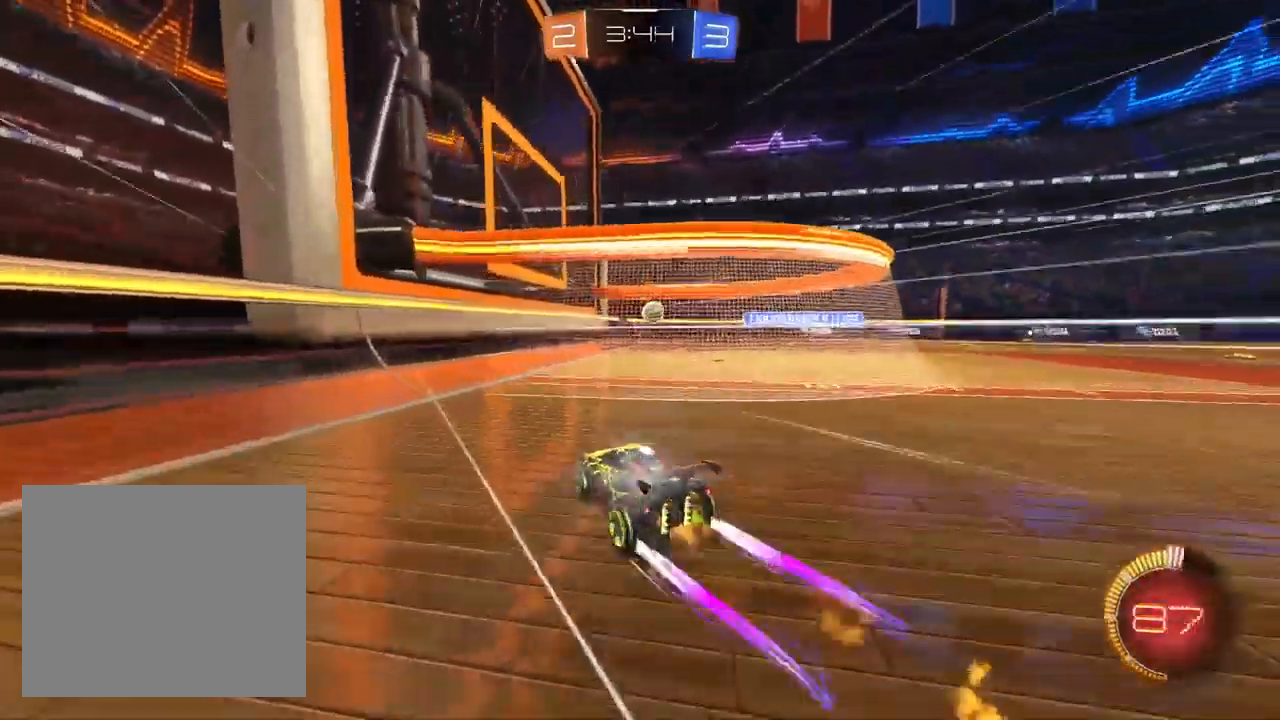
{"dt_ms": 1000, "buttons": [], "left_stick": "left", "right_stick": "center", "events": [[33, "left_stick", "center"], [133, "L2", "down"], [167, "L1", "down"], [250, "left_stick", "left"], [450, "L1", "up"], [483, "left_stick", "center"], [533, "L2", "up"], [583, "left_stick", "up-right"], [750, "left_stick", "center"], [817, "left_stick", "left"]]}
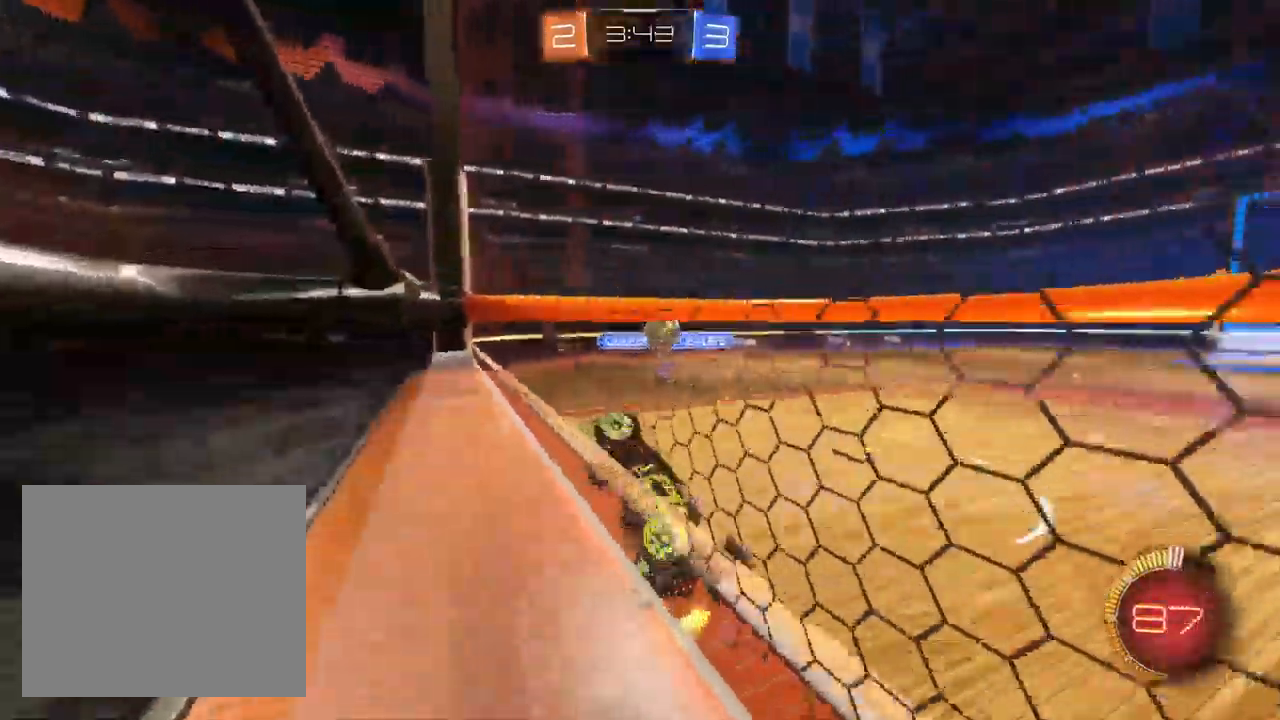
{"dt_ms": 500, "buttons": [], "left_stick": "center", "right_stick": "center", "events": [[217, "left_stick", "center"], [333, "left_stick", "right"], [467, "left_stick", "center"]]}
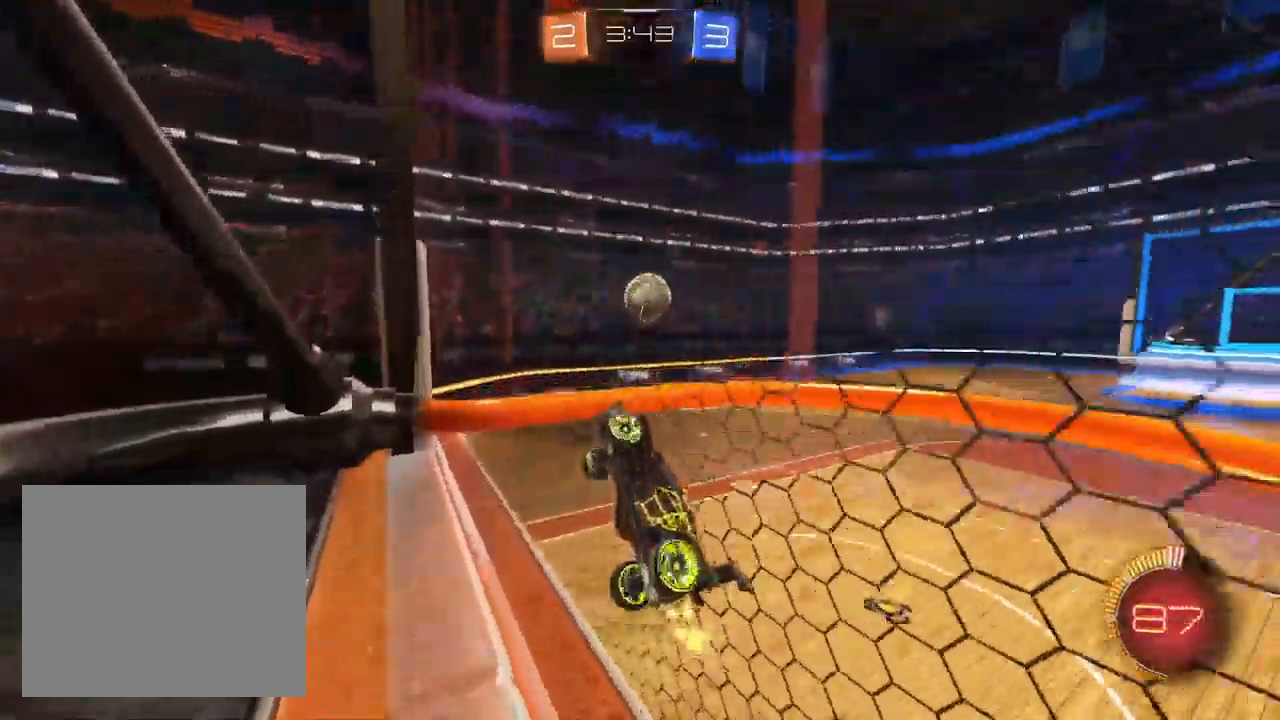
{"dt_ms": 500, "buttons": ["L1"], "left_stick": "down", "right_stick": "center", "events": [[150, "CROSS", "down"], [167, "left_stick", "down"], [250, "left_stick", "down-left"], [317, "L1", "down"], [333, "CROSS", "up"], [350, "left_stick", "left"], [483, "left_stick", "down"]]}
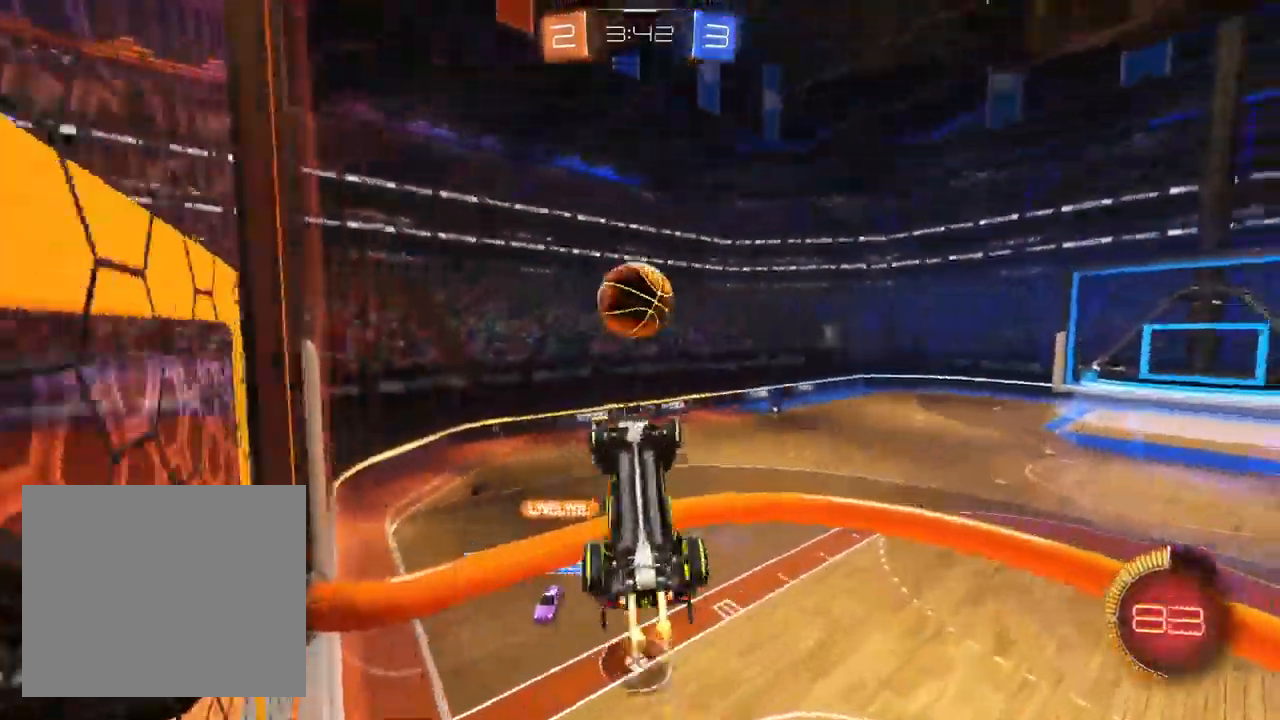
{"dt_ms": 500, "buttons": ["L1"], "left_stick": "down-right", "right_stick": "center", "events": [[83, "left_stick", "down-left"], [267, "left_stick", "up-right"], [300, "CROSS", "down"], [400, "CROSS", "up"], [400, "left_stick", "down-right"]]}
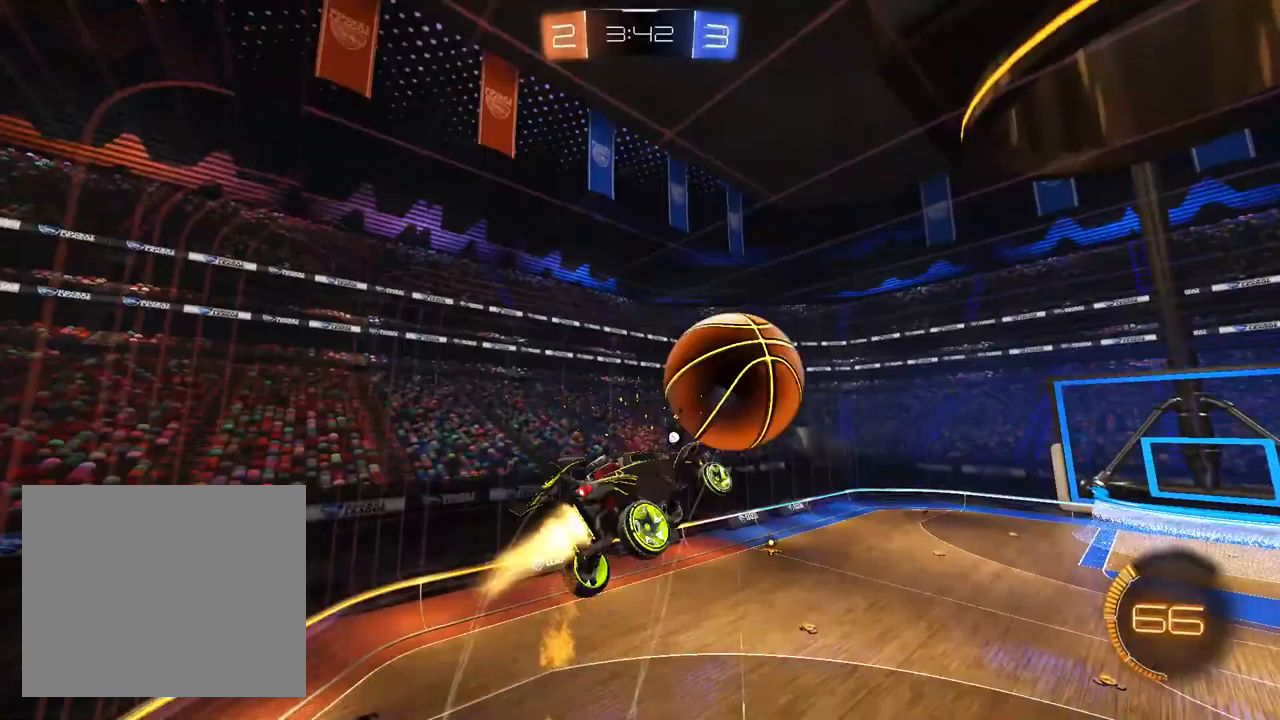
{"dt_ms": 500, "buttons": [], "left_stick": "down-left", "right_stick": "center", "events": [[100, "left_stick", "down"], [367, "L1", "up"], [367, "left_stick", "down-left"]]}
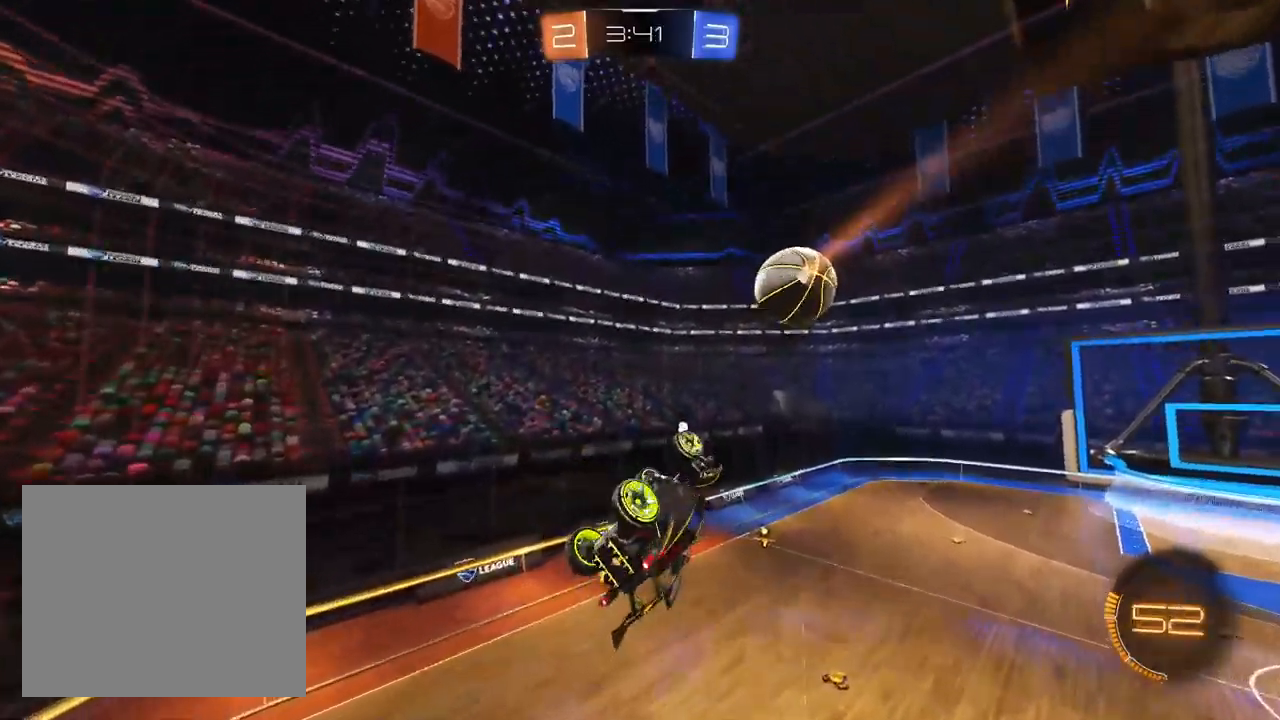
{"dt_ms": 500, "buttons": ["L1"], "left_stick": "up", "right_stick": "center", "events": [[17, "left_stick", "left"], [150, "left_stick", "up-left"], [400, "L1", "down"], [417, "left_stick", "up"]]}
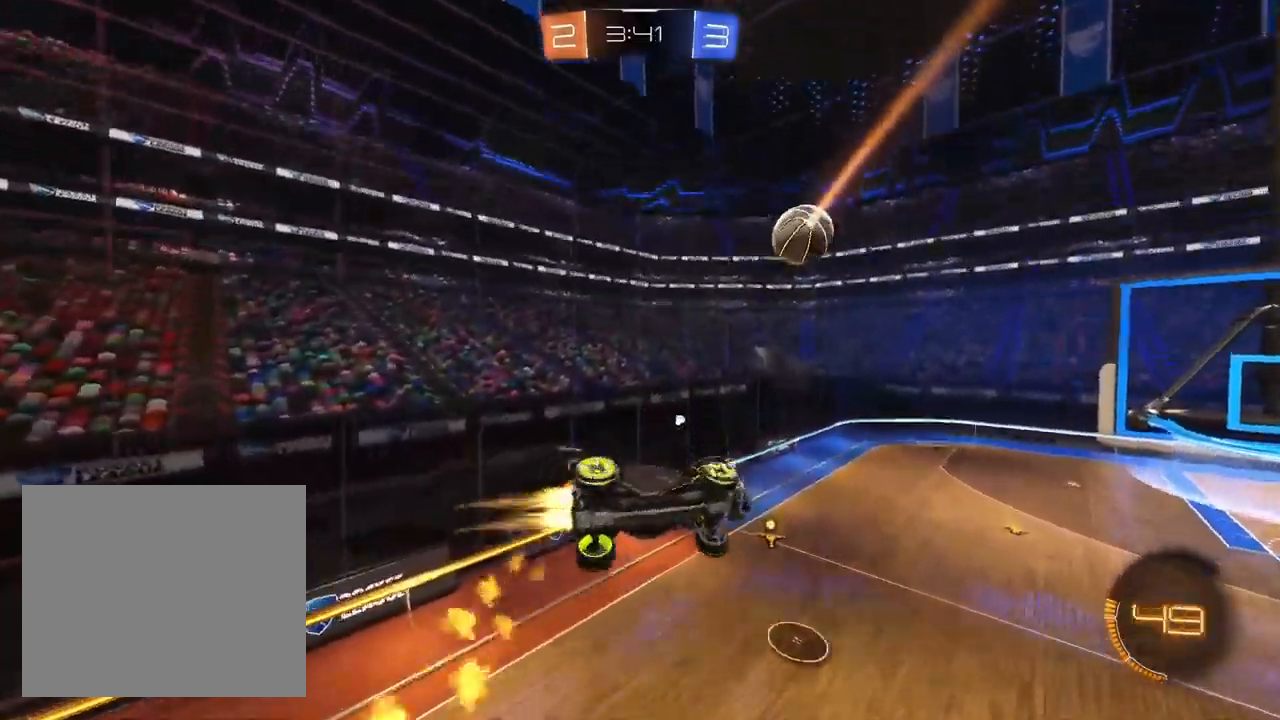
{"dt_ms": 500, "buttons": ["SQUARE", "L1"], "left_stick": "down", "right_stick": "center", "events": [[117, "left_stick", "center"], [183, "left_stick", "down"], [383, "SQUARE", "down"]]}
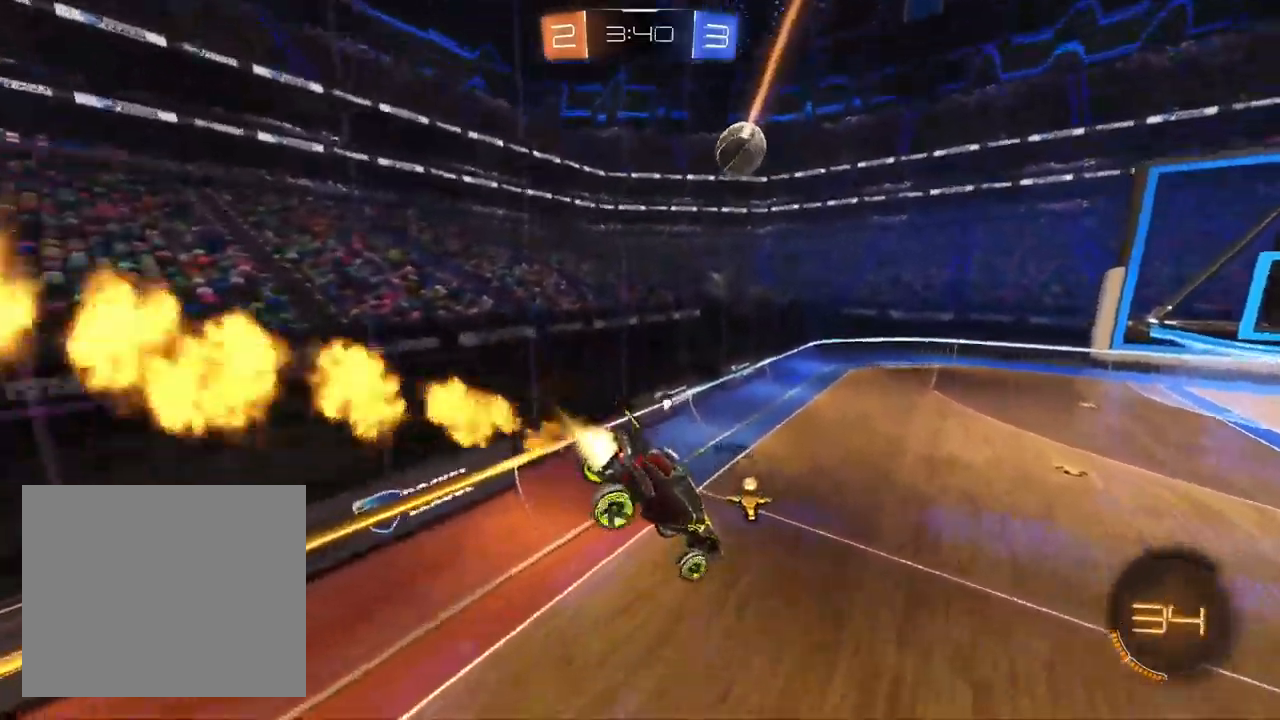
{"dt_ms": 500, "buttons": ["L1"], "left_stick": "up-right", "right_stick": "center", "events": [[50, "SQUARE", "up"], [100, "left_stick", "center"], [183, "left_stick", "left"], [317, "L1", "up"], [333, "left_stick", "center"], [450, "L1", "down"], [450, "left_stick", "up-right"]]}
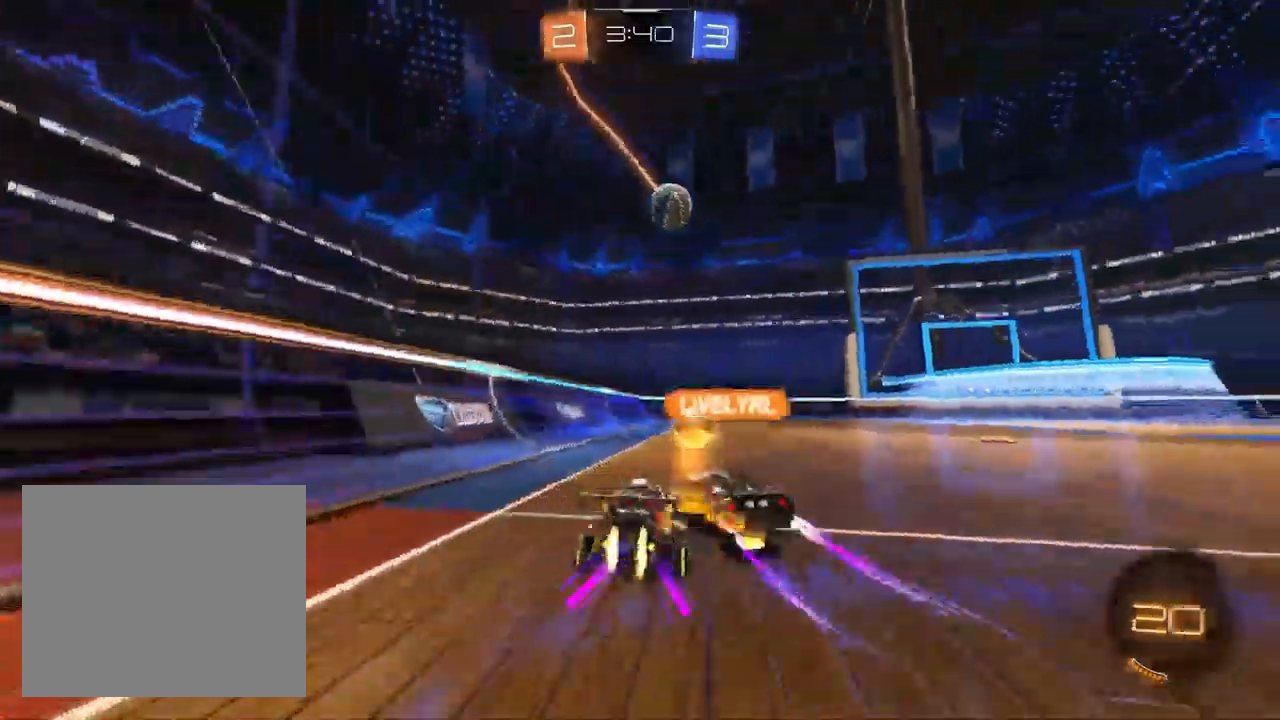
{"dt_ms": 500, "buttons": ["L2"], "left_stick": "right", "right_stick": "center", "events": [[83, "left_stick", "center"], [233, "L1", "up"], [400, "left_stick", "right"], [417, "L2", "down"]]}
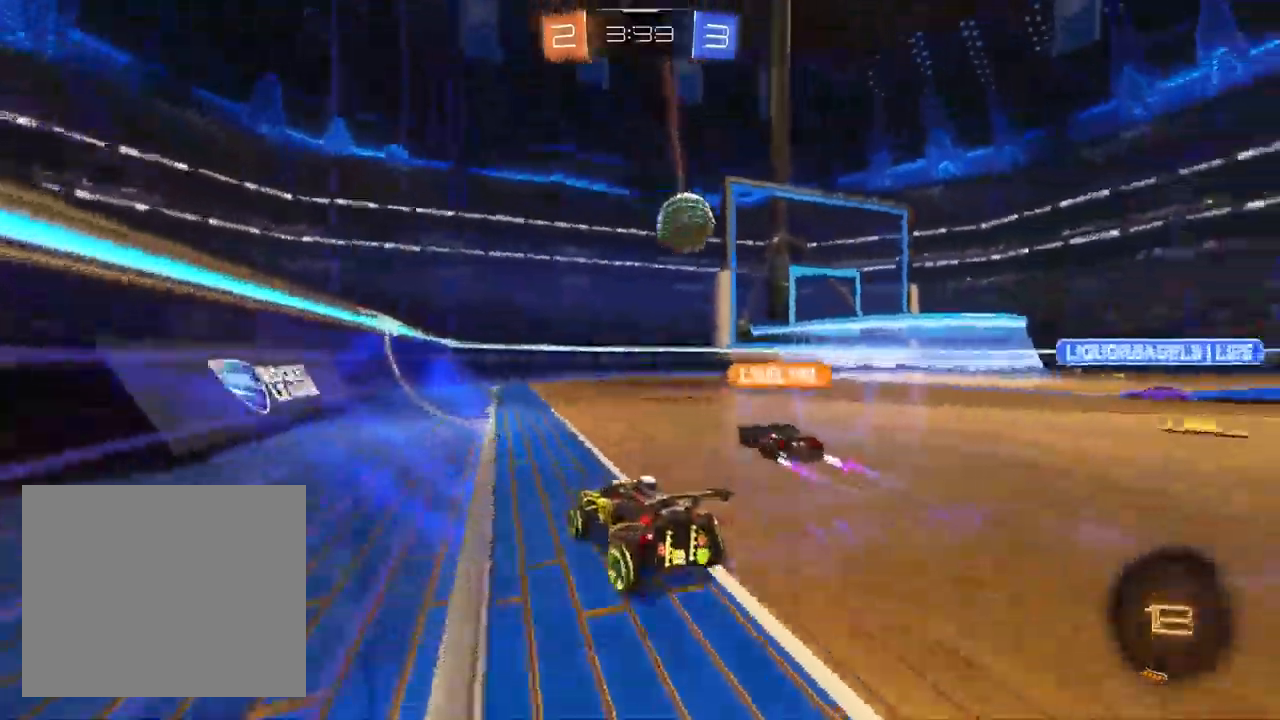
{"dt_ms": 500, "buttons": [], "left_stick": "right", "right_stick": "center", "events": [[217, "L2", "up"], [300, "SQUARE", "down"], [400, "SQUARE", "up"]]}
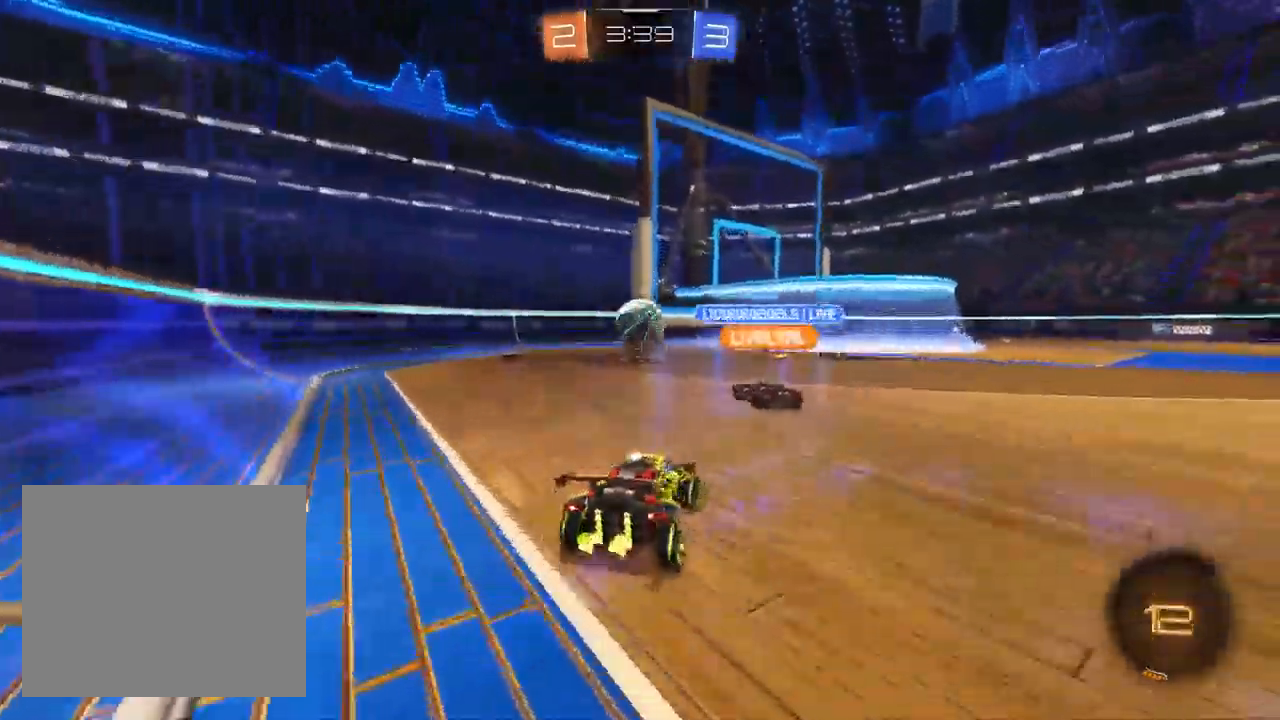
{"dt_ms": 500, "buttons": [], "left_stick": "right", "right_stick": "center", "events": []}
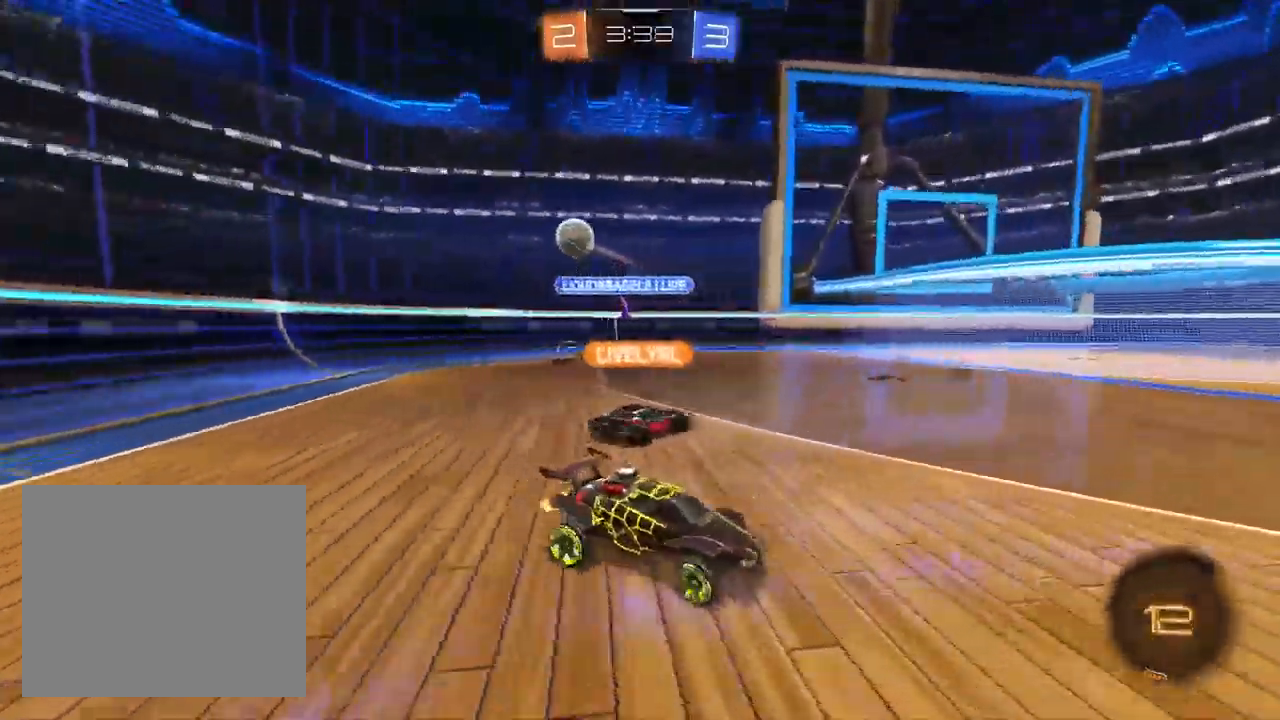
{"dt_ms": 500, "buttons": ["CROSS", "L1"], "left_stick": "center", "right_stick": "center", "events": [[467, "L1", "down"], [483, "left_stick", "center"], [500, "CROSS", "down"]]}
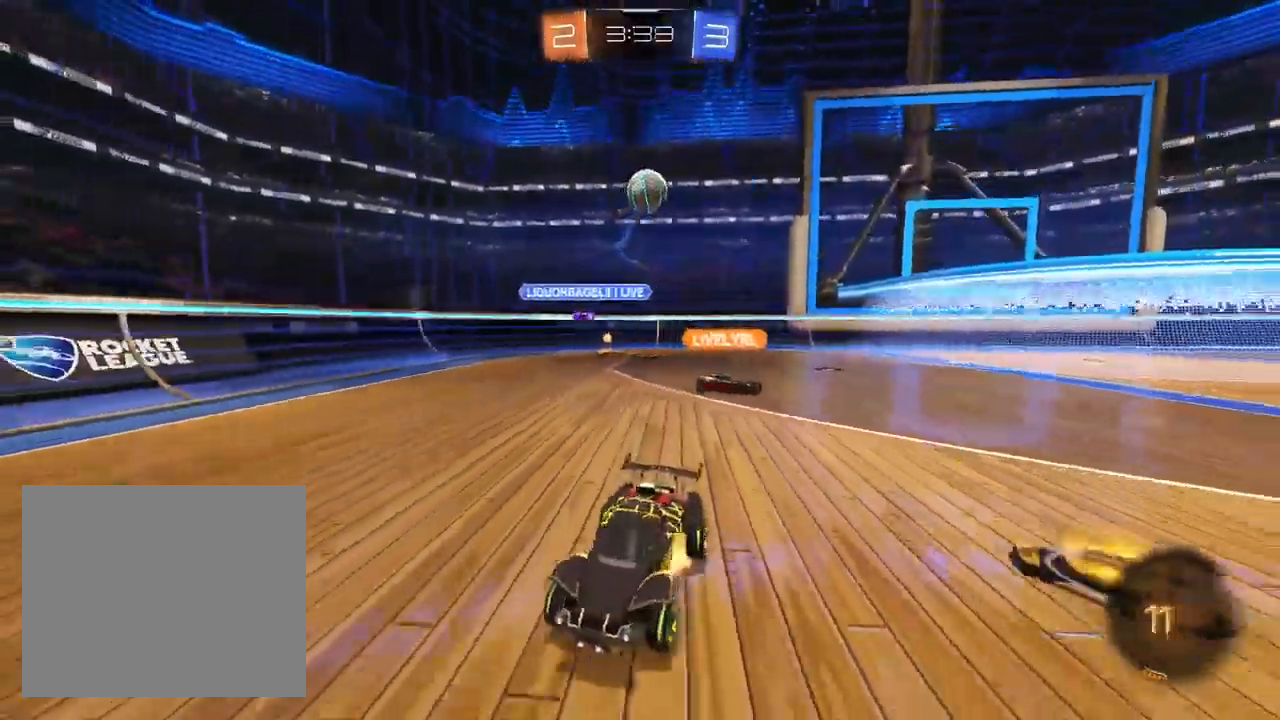
{"dt_ms": 500, "buttons": ["L1"], "left_stick": "down-right", "right_stick": "center", "events": [[33, "left_stick", "right"], [150, "left_stick", "down"], [217, "CROSS", "up"], [300, "left_stick", "down-right"]]}